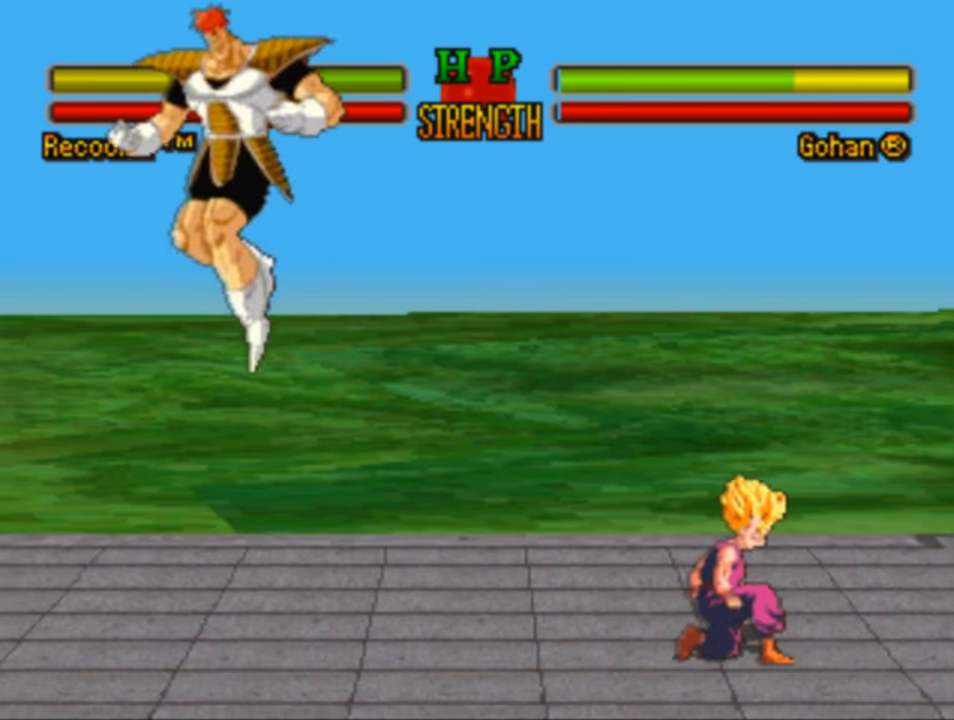
Gameplay with a controller (PlayStation layout); each line is a JSON object with the inputs held at the frame after it. "events" lists button and stick changes between this image and that frame as [ms after this image, input, new state], when the widget could be followed in between.
{"buttons": ["DPAD_UP", "DPAD_RIGHT"], "left_stick": "center", "right_stick": "center", "events": [[17, "CROSS", "up"], [250, "DPAD_UP", "down"]]}
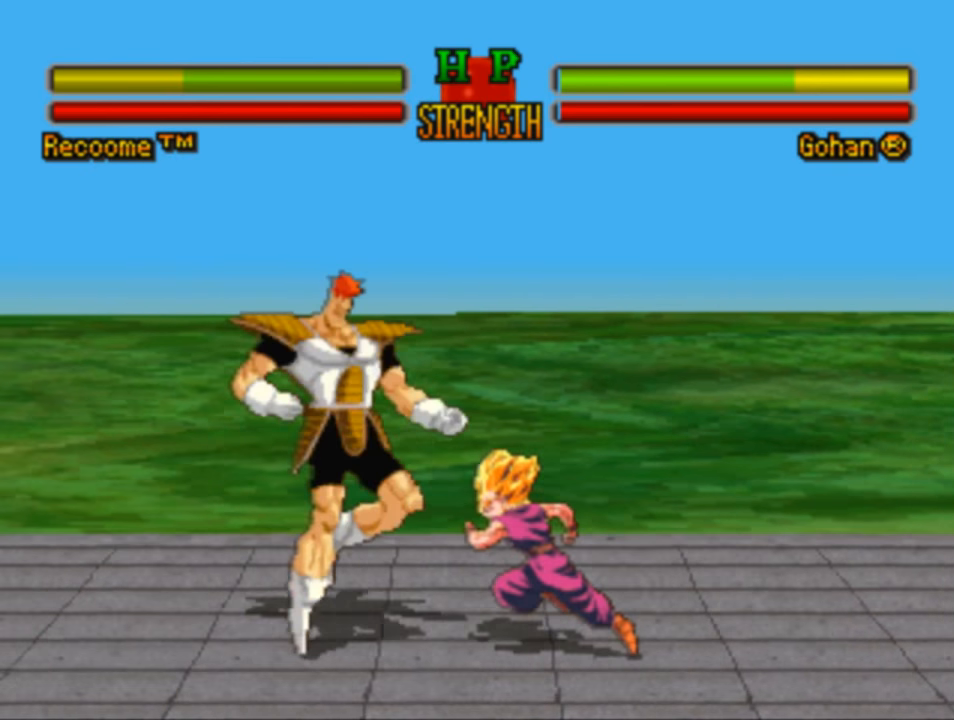
{"buttons": ["DPAD_LEFT"], "left_stick": "center", "right_stick": "center", "events": [[150, "DPAD_UP", "up"], [184, "DPAD_RIGHT", "up"], [217, "DPAD_DOWN", "down"], [284, "DPAD_LEFT", "down"], [384, "DPAD_DOWN", "up"]]}
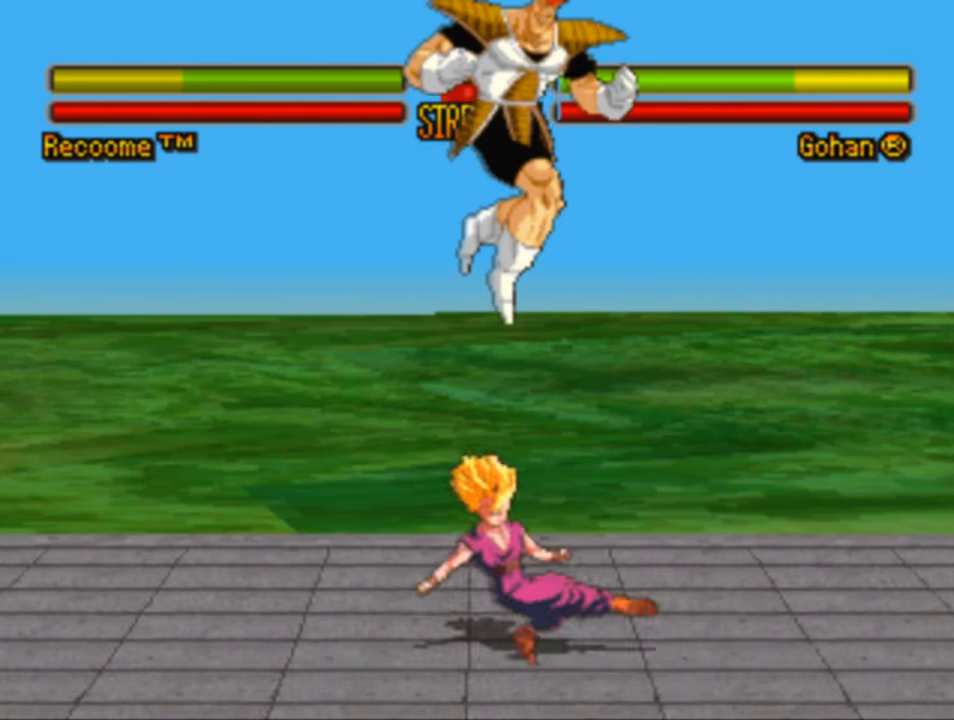
{"buttons": ["DPAD_DOWN", "DPAD_LEFT"], "left_stick": "center", "right_stick": "center", "events": [[184, "SQUARE", "down"], [284, "SQUARE", "up"], [417, "SQUARE", "down"], [450, "DPAD_DOWN", "down"], [484, "SQUARE", "up"]]}
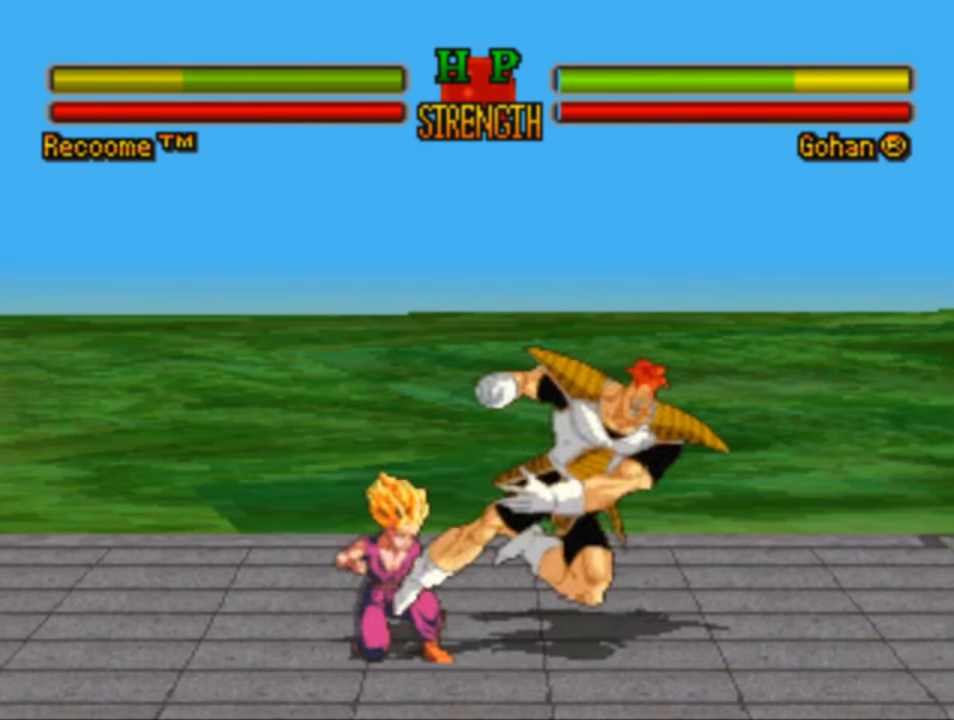
{"buttons": ["CROSS", "DPAD_DOWN", "DPAD_LEFT"], "left_stick": "center", "right_stick": "center", "events": [[50, "SQUARE", "down"], [184, "SQUARE", "up"], [284, "SQUARE", "down"], [350, "SQUARE", "up"], [484, "CROSS", "down"]]}
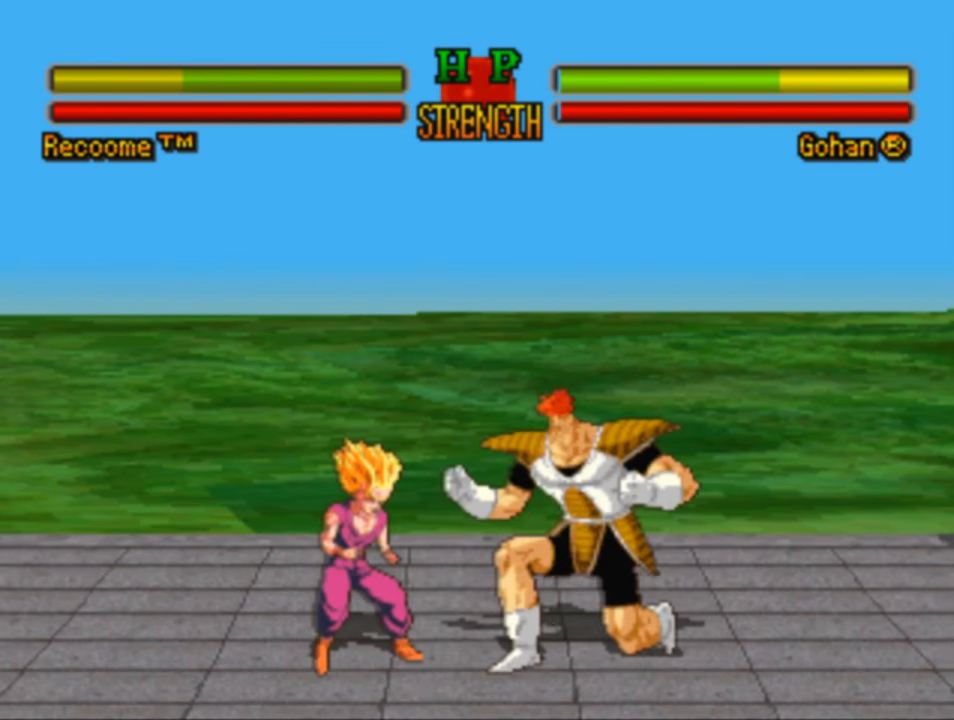
{"buttons": ["DPAD_DOWN", "DPAD_LEFT"], "left_stick": "center", "right_stick": "center", "events": [[84, "CROSS", "up"], [184, "CROSS", "down"], [284, "CROSS", "up"], [350, "CROSS", "down"], [450, "CROSS", "up"]]}
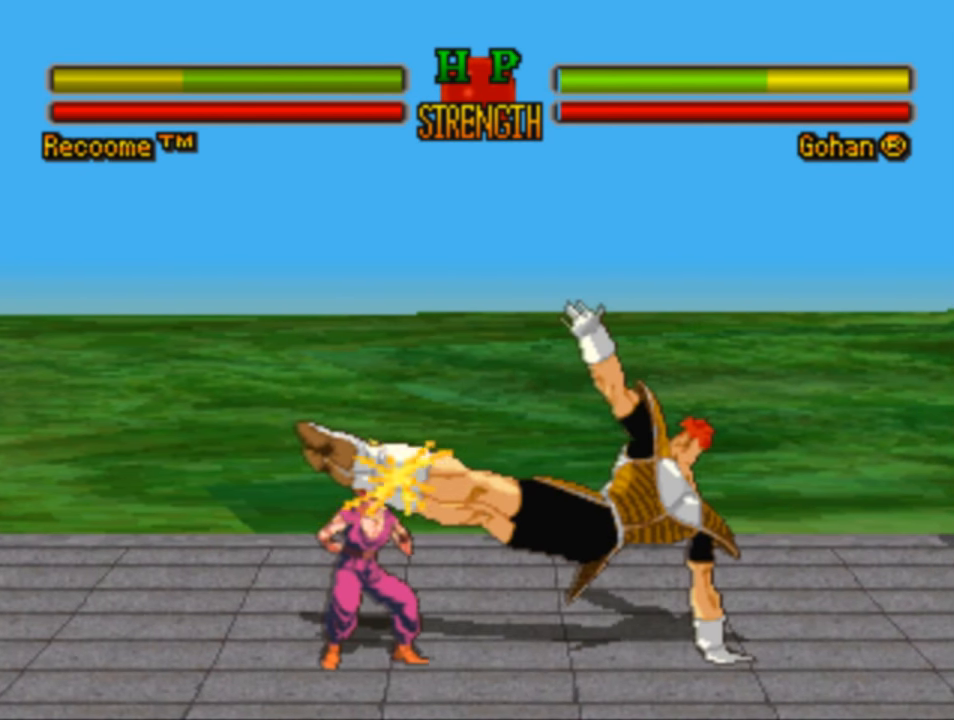
{"buttons": ["CROSS", "DPAD_LEFT"], "left_stick": "center", "right_stick": "center", "events": [[50, "CROSS", "down"], [150, "CROSS", "up"], [217, "DPAD_DOWN", "up"], [417, "CROSS", "down"]]}
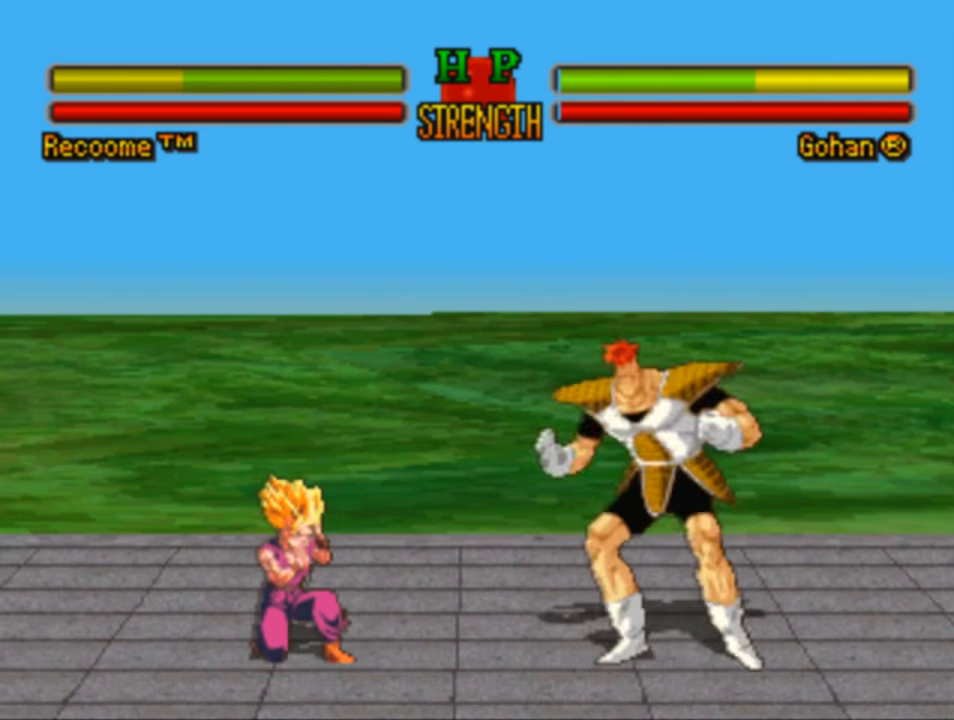
{"buttons": ["DPAD_LEFT"], "left_stick": "center", "right_stick": "center", "events": [[17, "CROSS", "up"], [117, "CROSS", "down"], [184, "CROSS", "up"], [317, "CROSS", "down"], [417, "CROSS", "up"]]}
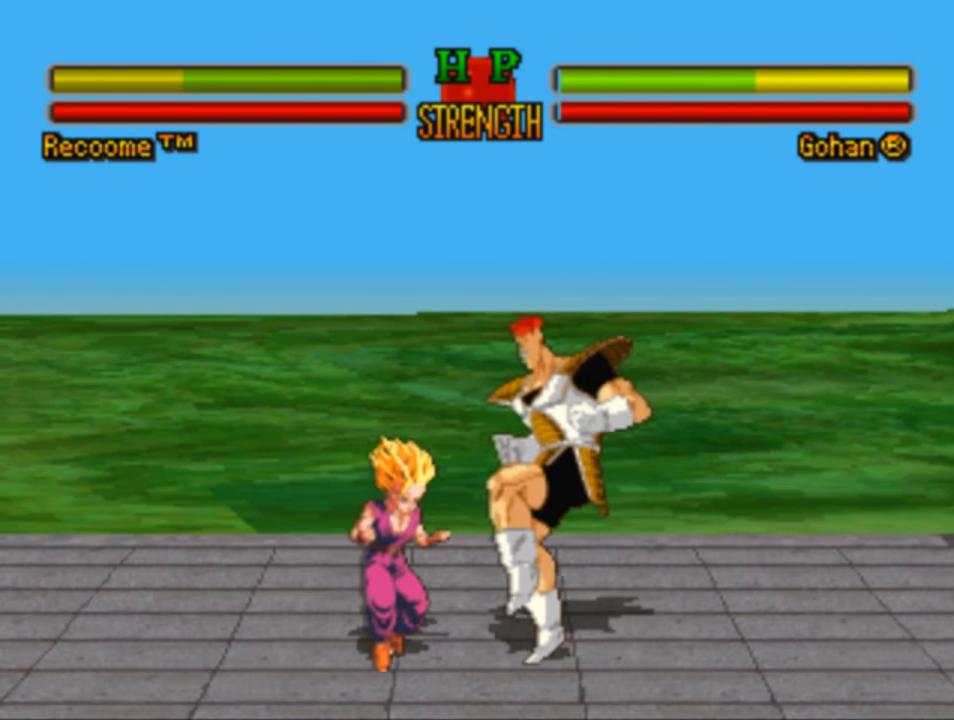
{"buttons": ["CROSS", "DPAD_DOWN"], "left_stick": "center", "right_stick": "center", "events": [[117, "CROSS", "down"], [217, "CROSS", "up"], [250, "DPAD_DOWN", "down"], [284, "DPAD_LEFT", "up"], [317, "CROSS", "down"], [417, "CROSS", "up"], [484, "CROSS", "down"]]}
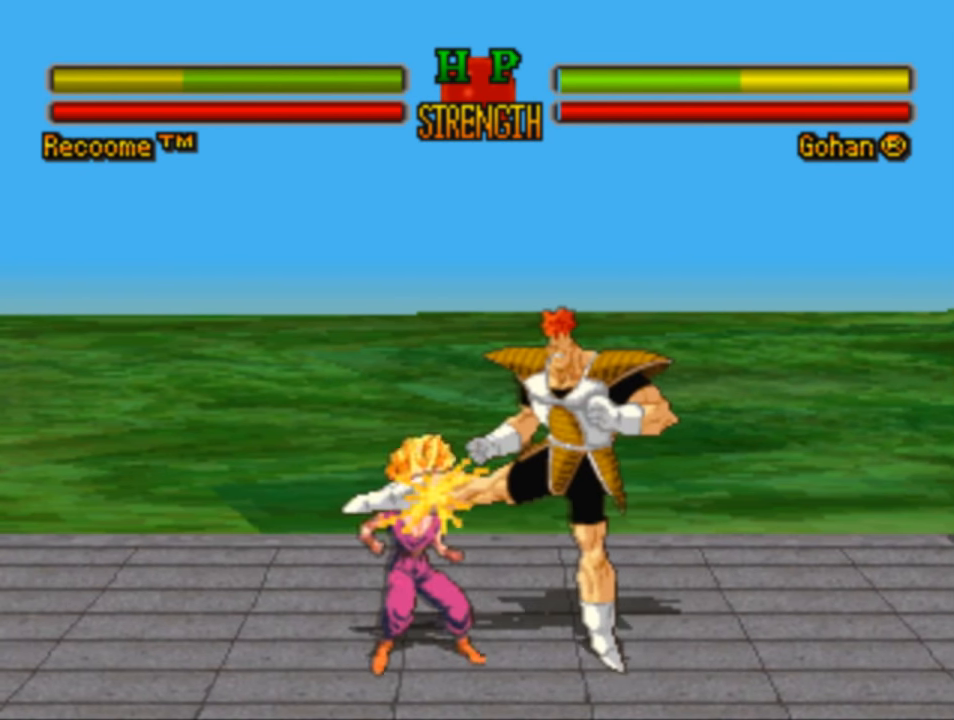
{"buttons": ["DPAD_DOWN"], "left_stick": "center", "right_stick": "center", "events": [[84, "CROSS", "up"], [184, "CROSS", "down"], [250, "CROSS", "up"], [350, "CROSS", "down"], [450, "CROSS", "up"]]}
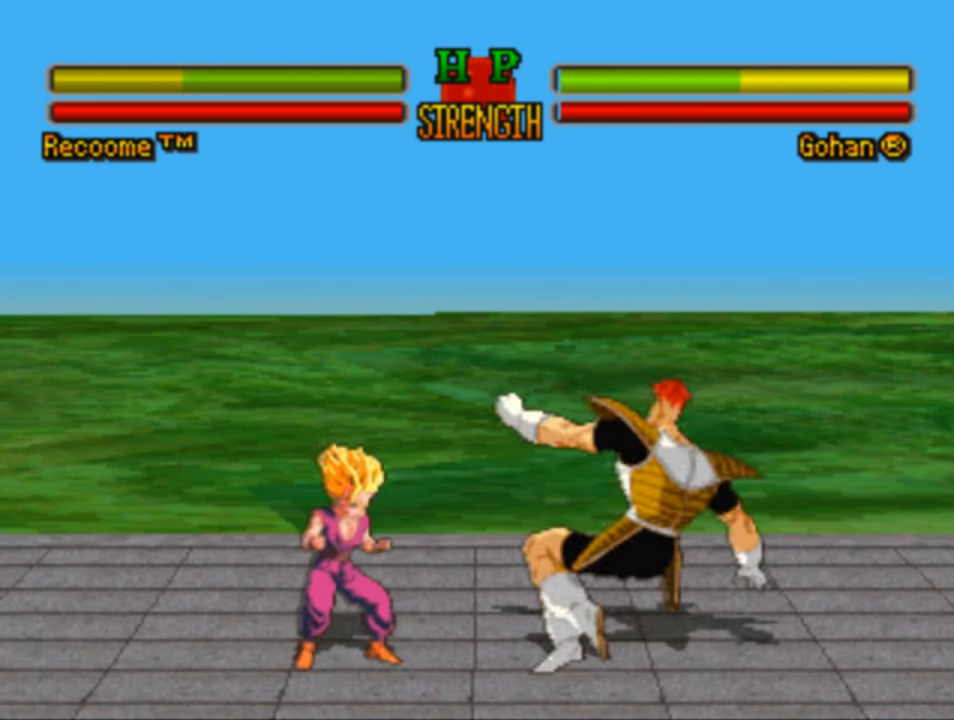
{"buttons": ["DPAD_LEFT"], "left_stick": "center", "right_stick": "center", "events": [[50, "CROSS", "down"], [150, "CROSS", "up"], [150, "DPAD_DOWN", "up"], [184, "DPAD_LEFT", "down"], [384, "SQUARE", "down"], [450, "SQUARE", "up"]]}
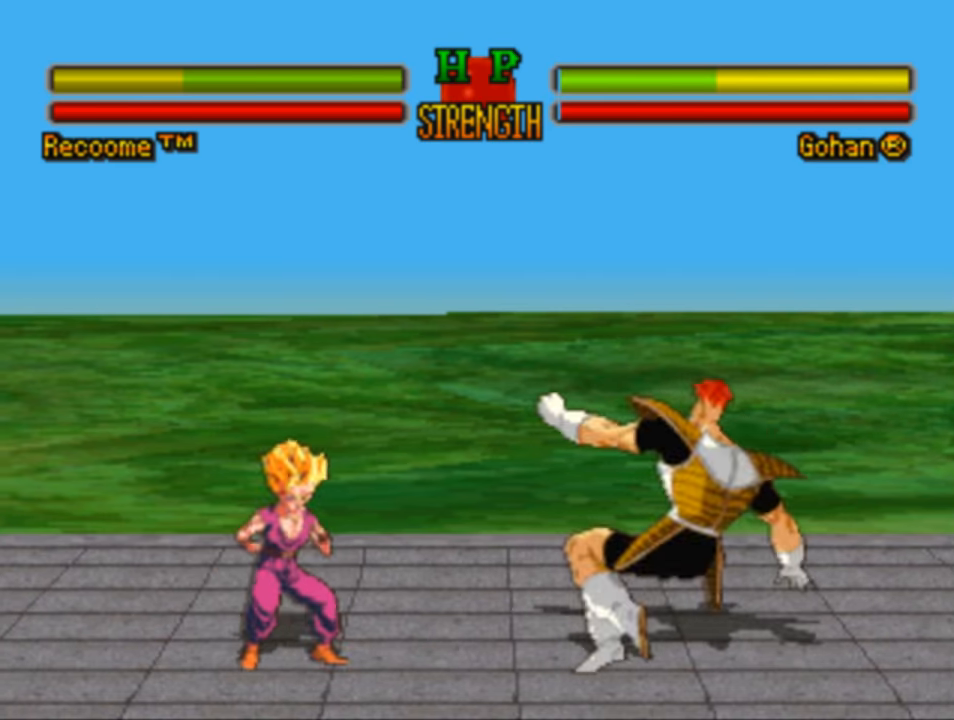
{"buttons": ["DPAD_LEFT"], "left_stick": "center", "right_stick": "center", "events": [[250, "DPAD_UP", "down"], [483, "DPAD_UP", "up"]]}
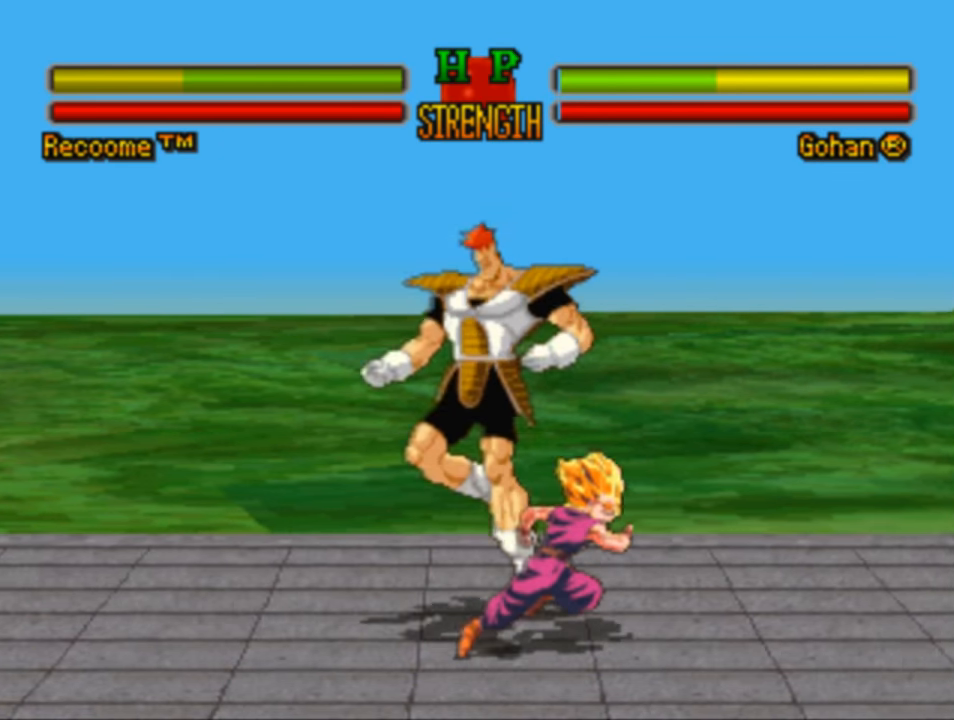
{"buttons": ["SQUARE", "DPAD_RIGHT"], "left_stick": "center", "right_stick": "center", "events": [[83, "DPAD_DOWN", "down"], [83, "DPAD_LEFT", "up"], [150, "DPAD_RIGHT", "down"], [250, "DPAD_DOWN", "up"], [483, "SQUARE", "down"]]}
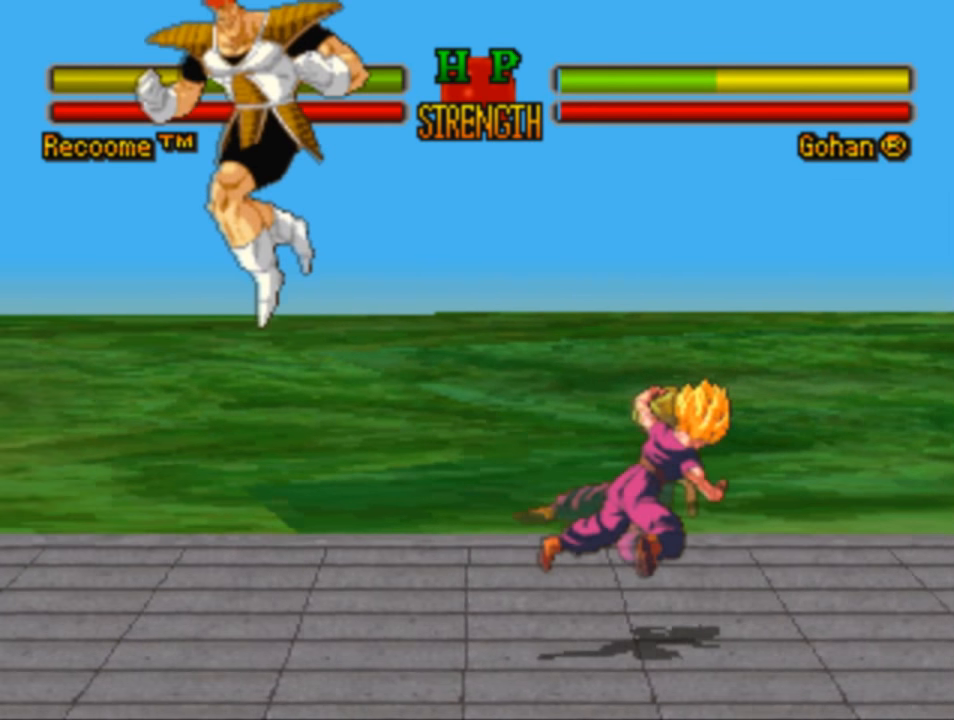
{"buttons": ["CIRCLE", "DPAD_RIGHT"], "left_stick": "center", "right_stick": "center", "events": [[83, "DPAD_RIGHT", "up"], [83, "SQUARE", "up"], [283, "DPAD_RIGHT", "down"], [450, "CIRCLE", "down"]]}
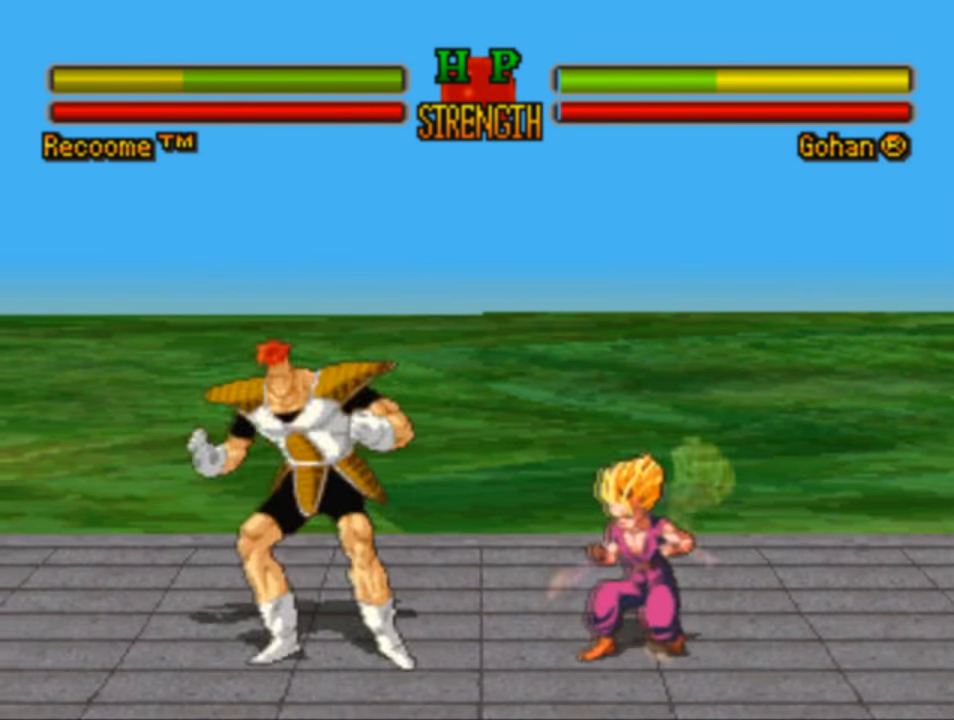
{"buttons": ["CIRCLE", "DPAD_RIGHT"], "left_stick": "center", "right_stick": "center", "events": [[16, "CIRCLE", "up"], [116, "CIRCLE", "down"], [183, "CIRCLE", "up"], [316, "CIRCLE", "down"], [350, "CIRCLE", "up"], [450, "CIRCLE", "down"]]}
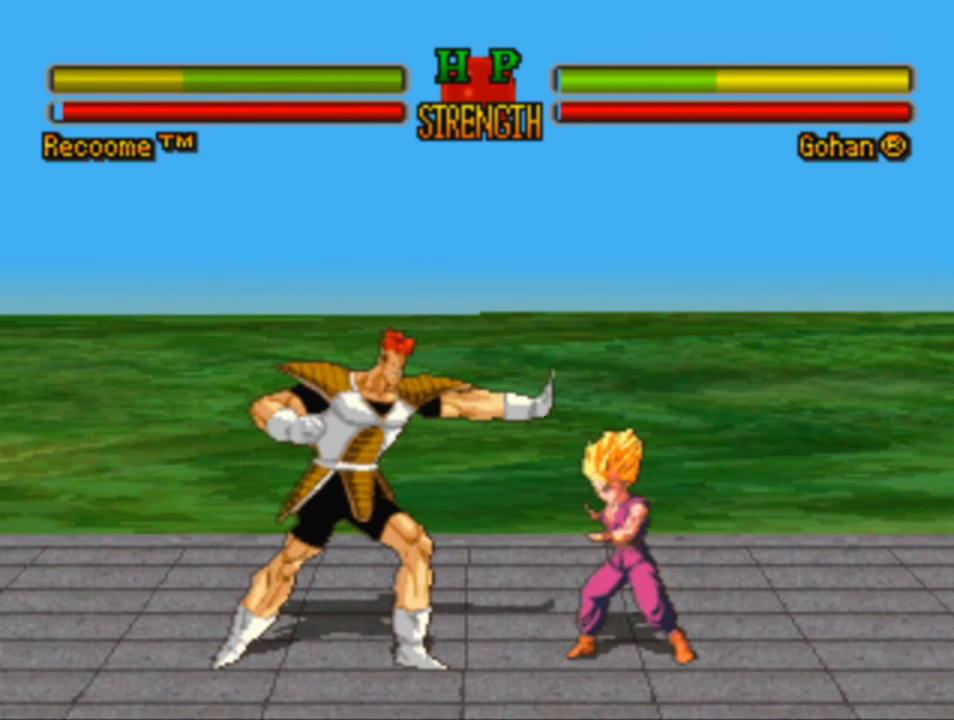
{"buttons": ["DPAD_RIGHT"], "left_stick": "center", "right_stick": "center", "events": [[50, "CIRCLE", "up"], [150, "CIRCLE", "down"], [216, "CIRCLE", "up"], [316, "CIRCLE", "down"], [416, "CIRCLE", "up"]]}
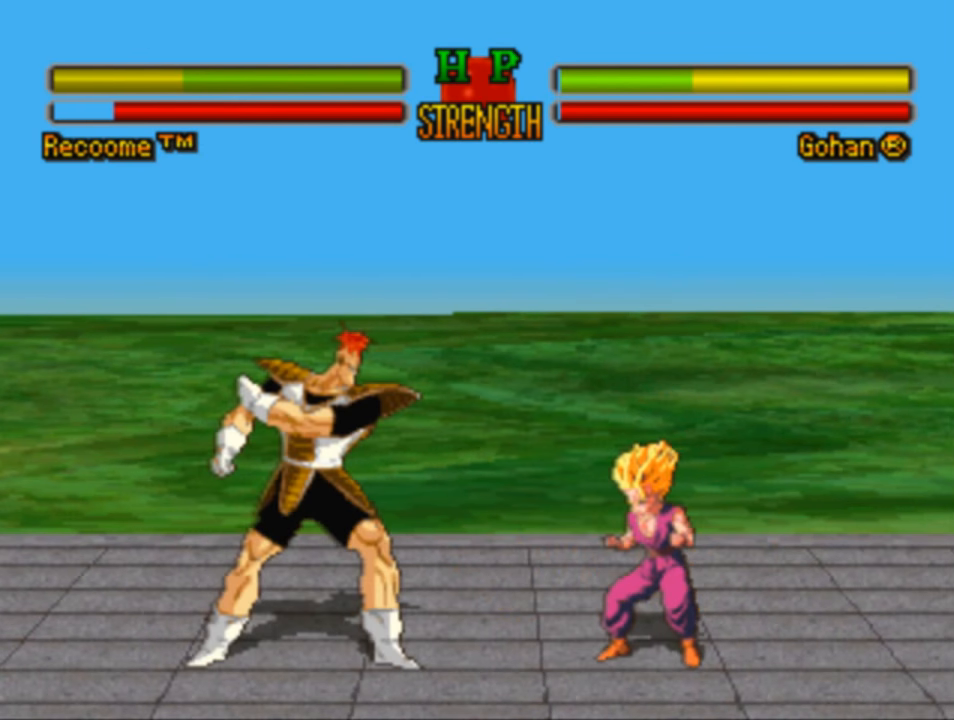
{"buttons": ["DPAD_RIGHT"], "left_stick": "center", "right_stick": "center", "events": [[16, "CIRCLE", "down"], [83, "CIRCLE", "up"], [183, "CIRCLE", "down"], [250, "CIRCLE", "up"], [350, "CIRCLE", "down"], [450, "CIRCLE", "up"]]}
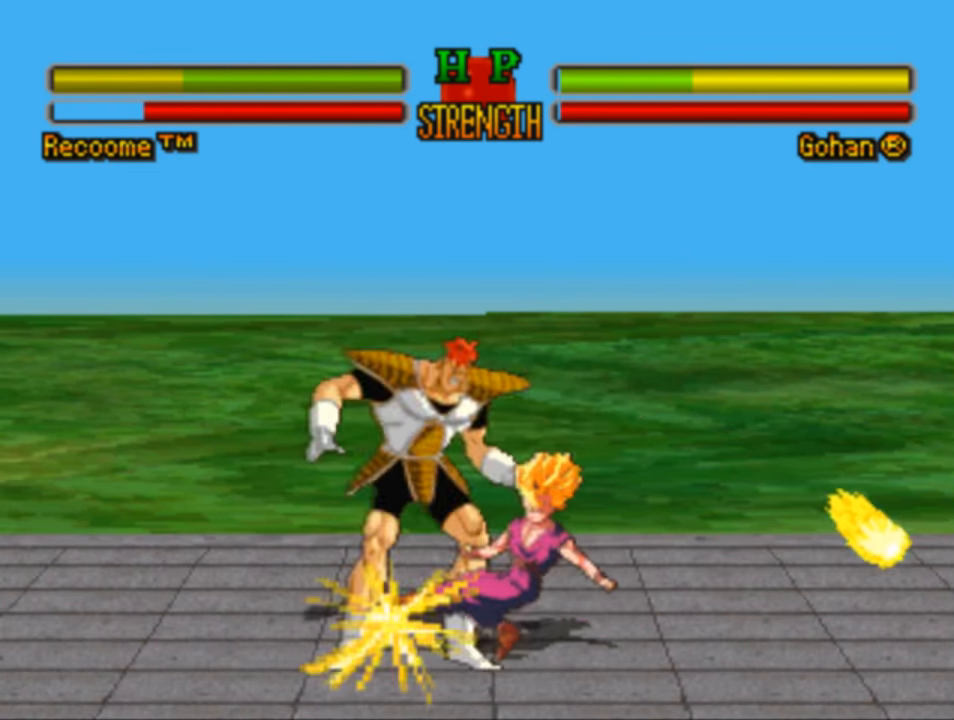
{"buttons": ["DPAD_DOWN"], "left_stick": "center", "right_stick": "center", "events": [[50, "CIRCLE", "down"], [116, "CIRCLE", "up"], [250, "DPAD_RIGHT", "up"], [283, "DPAD_DOWN", "down"], [350, "CROSS", "down"], [450, "CROSS", "up"]]}
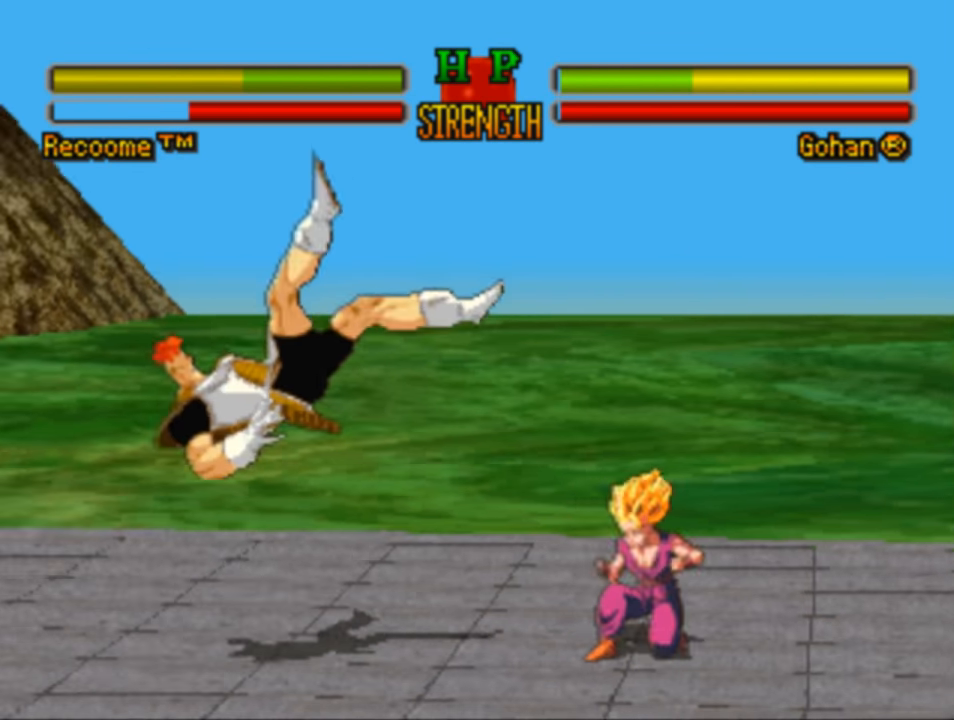
{"buttons": ["DPAD_UP", "DPAD_RIGHT"], "left_stick": "center", "right_stick": "center", "events": [[50, "CROSS", "down"], [50, "DPAD_DOWN", "up"], [116, "CROSS", "up"], [250, "CROSS", "down"], [316, "DPAD_RIGHT", "down"], [350, "CROSS", "up"], [416, "DPAD_UP", "down"]]}
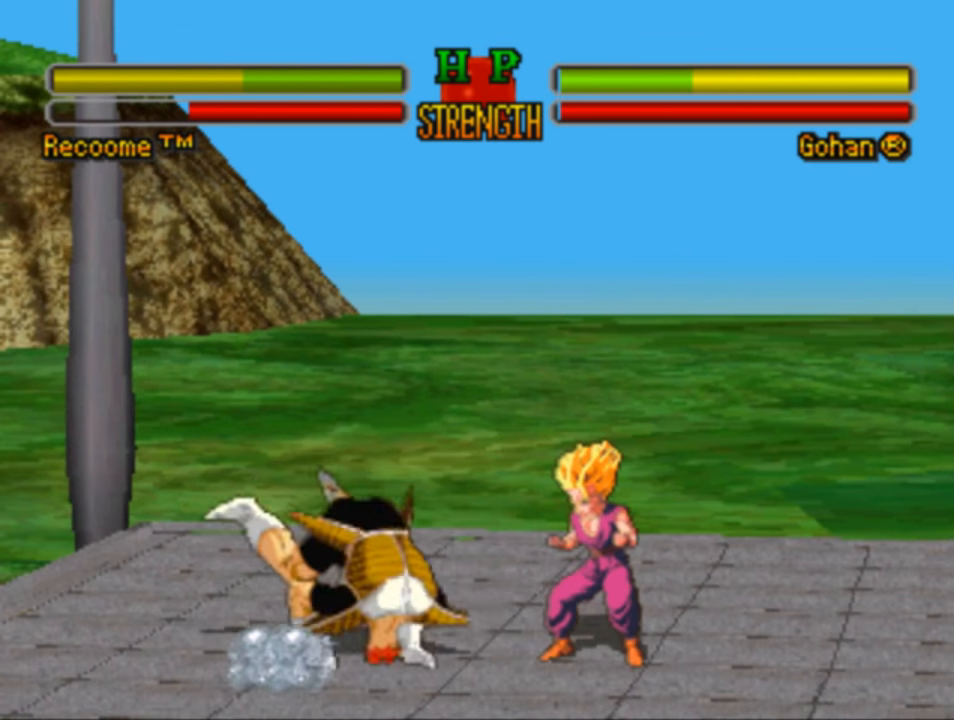
{"buttons": ["DPAD_DOWN"], "left_stick": "center", "right_stick": "center", "events": [[50, "DPAD_UP", "up"], [83, "DPAD_RIGHT", "up"], [150, "DPAD_DOWN", "down"], [350, "SQUARE", "down"], [450, "SQUARE", "up"]]}
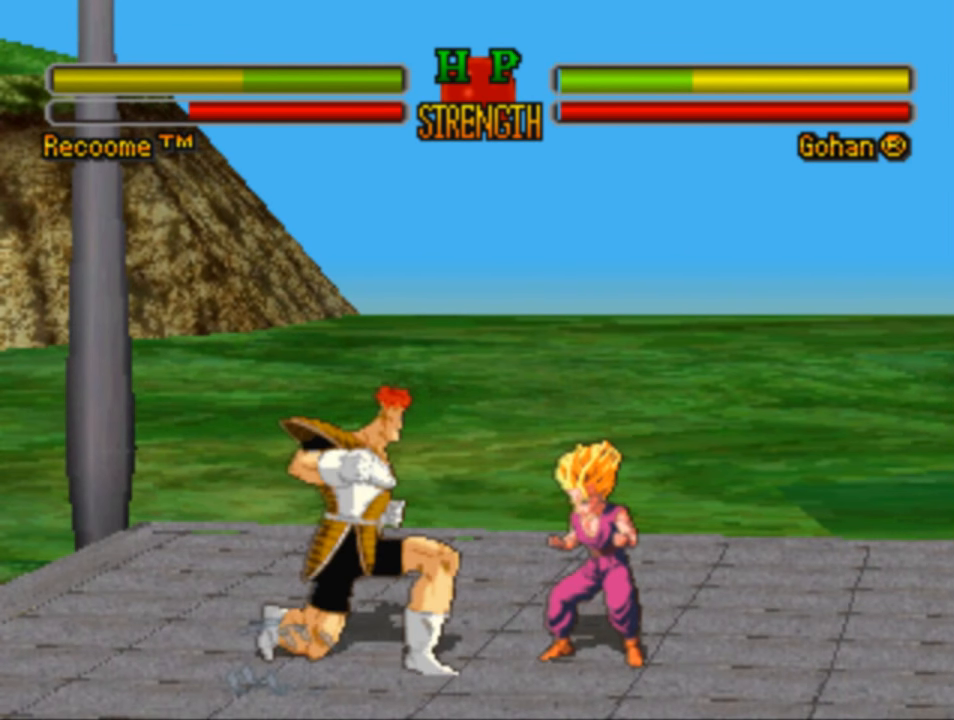
{"buttons": ["CROSS", "DPAD_DOWN", "DPAD_RIGHT"], "left_stick": "center", "right_stick": "center", "events": [[16, "SQUARE", "down"], [116, "SQUARE", "up"], [283, "CROSS", "down"], [283, "DPAD_RIGHT", "down"], [350, "CROSS", "up"], [483, "CROSS", "down"]]}
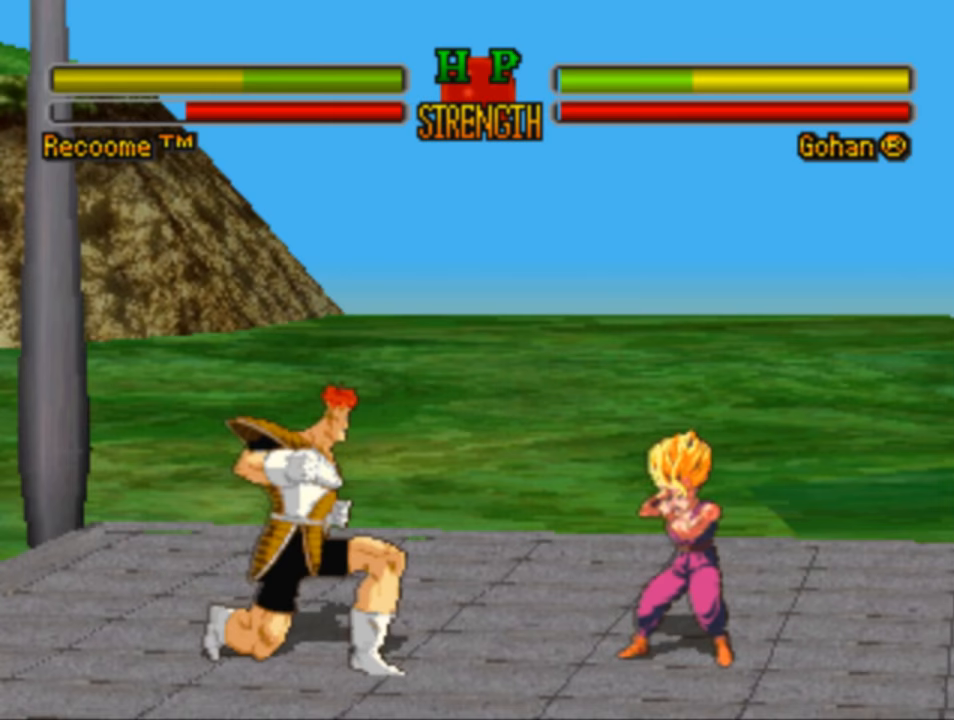
{"buttons": ["CIRCLE"], "left_stick": "center", "right_stick": "center", "events": [[50, "CROSS", "up"], [183, "CROSS", "down"], [250, "CROSS", "up"], [350, "DPAD_DOWN", "up"], [450, "CIRCLE", "down"], [450, "DPAD_RIGHT", "up"]]}
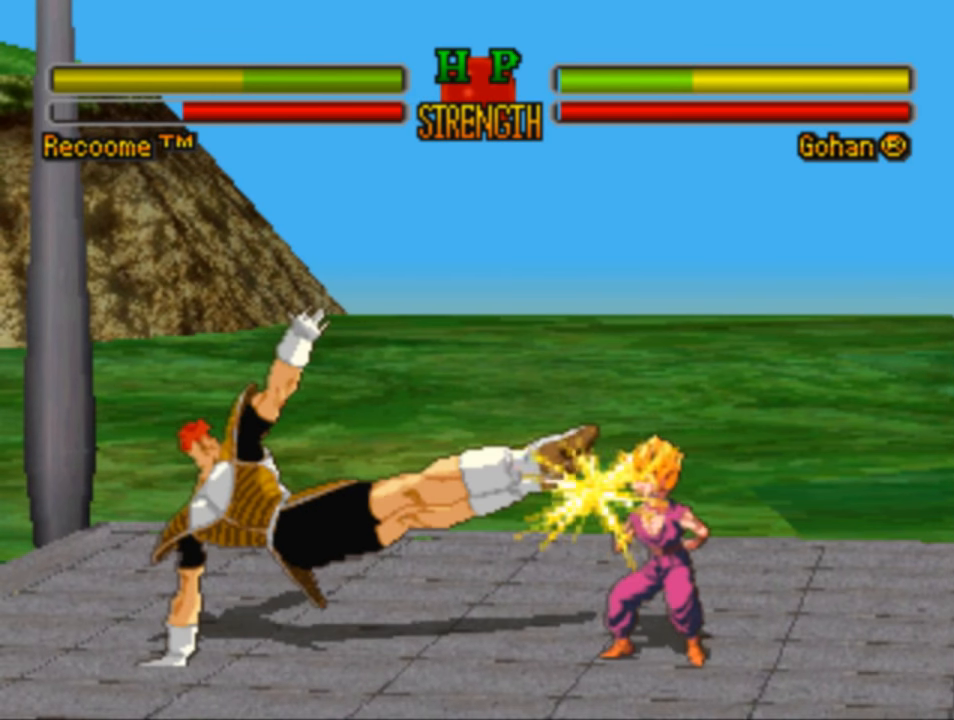
{"buttons": ["DPAD_DOWN"], "left_stick": "center", "right_stick": "center", "events": [[50, "CIRCLE", "up"], [150, "CIRCLE", "down"], [150, "DPAD_DOWN", "down"], [217, "CIRCLE", "up"], [317, "CIRCLE", "down"], [417, "CIRCLE", "up"]]}
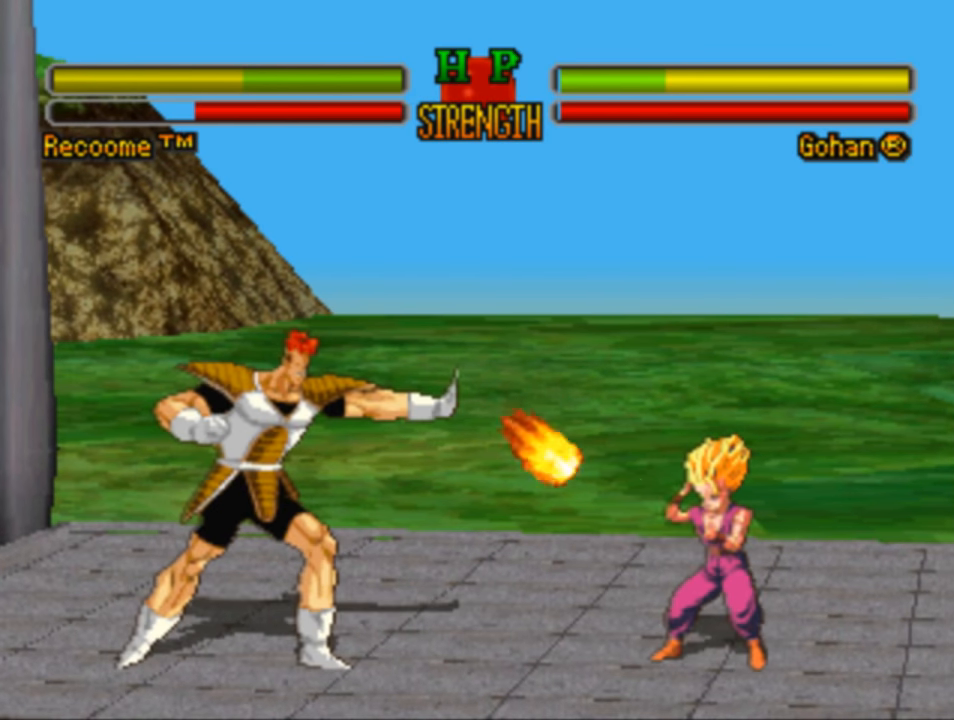
{"buttons": ["DPAD_DOWN"], "left_stick": "center", "right_stick": "center", "events": [[17, "CIRCLE", "down"], [83, "CIRCLE", "up"], [183, "CIRCLE", "down"], [250, "CIRCLE", "up"], [383, "CIRCLE", "down"], [450, "CIRCLE", "up"]]}
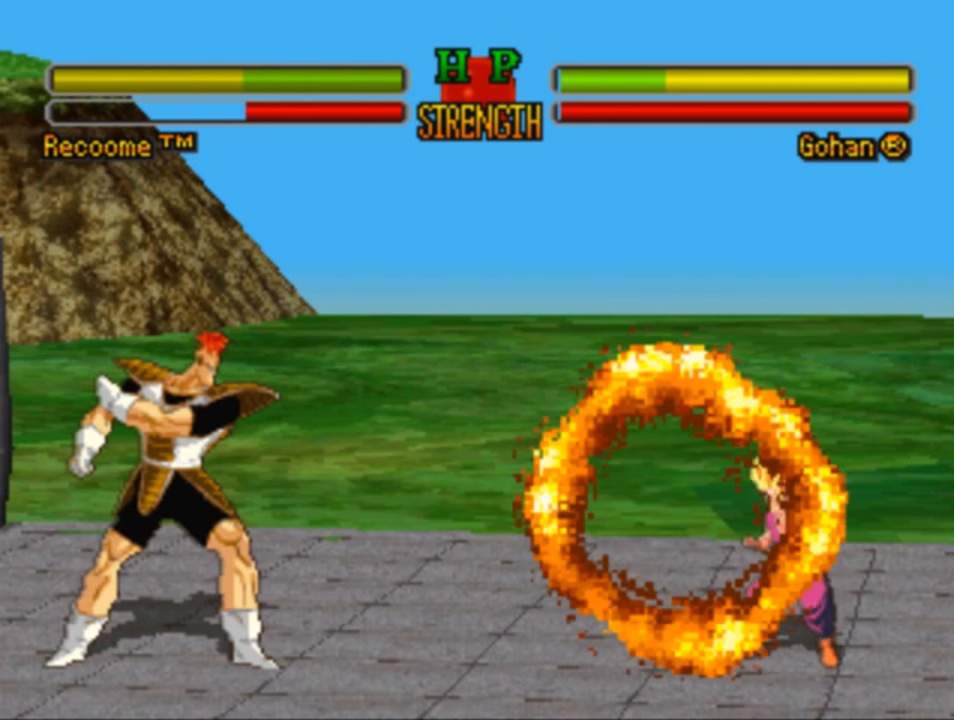
{"buttons": ["CIRCLE", "DPAD_DOWN"], "left_stick": "center", "right_stick": "center", "events": [[50, "CIRCLE", "down"], [150, "CIRCLE", "up"], [250, "CIRCLE", "down"], [350, "CIRCLE", "up"], [450, "CIRCLE", "down"]]}
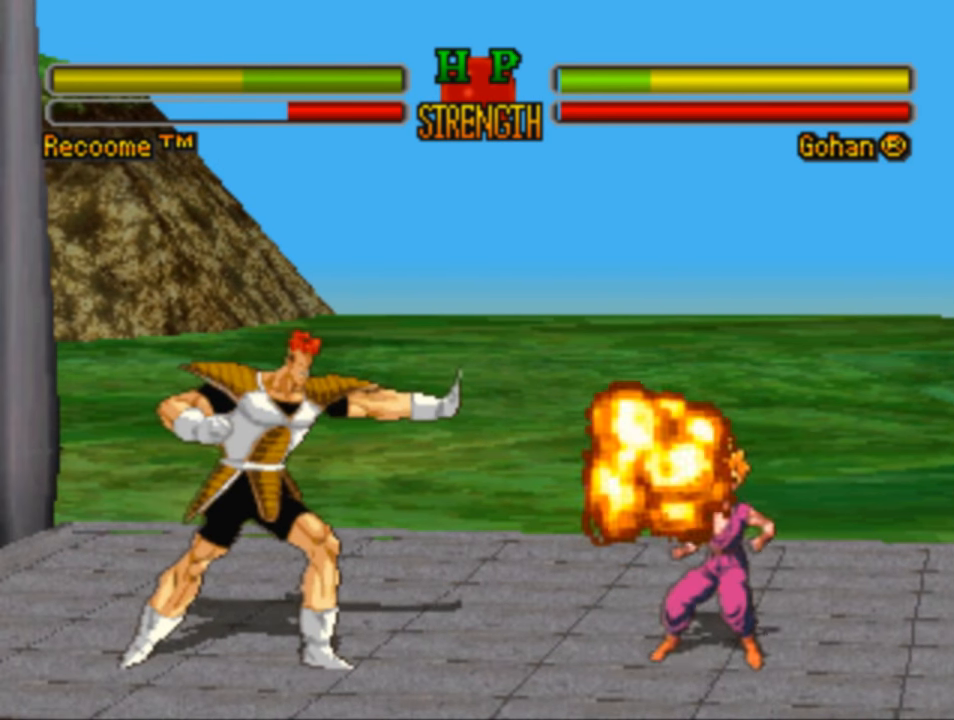
{"buttons": ["CIRCLE", "DPAD_DOWN"], "left_stick": "center", "right_stick": "center", "events": [[17, "CIRCLE", "up"], [117, "CIRCLE", "down"], [217, "CIRCLE", "up"], [317, "CIRCLE", "down"], [383, "CIRCLE", "up"], [483, "CIRCLE", "down"]]}
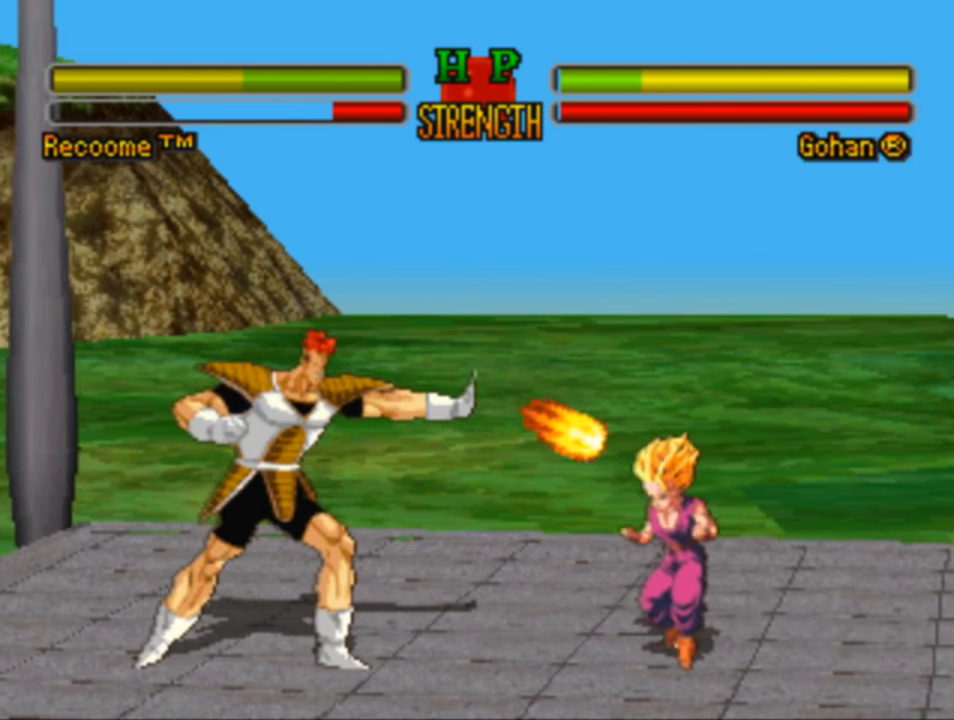
{"buttons": ["DPAD_RIGHT"], "left_stick": "center", "right_stick": "center", "events": [[50, "CIRCLE", "up"], [183, "DPAD_DOWN", "up"], [250, "DPAD_RIGHT", "down"]]}
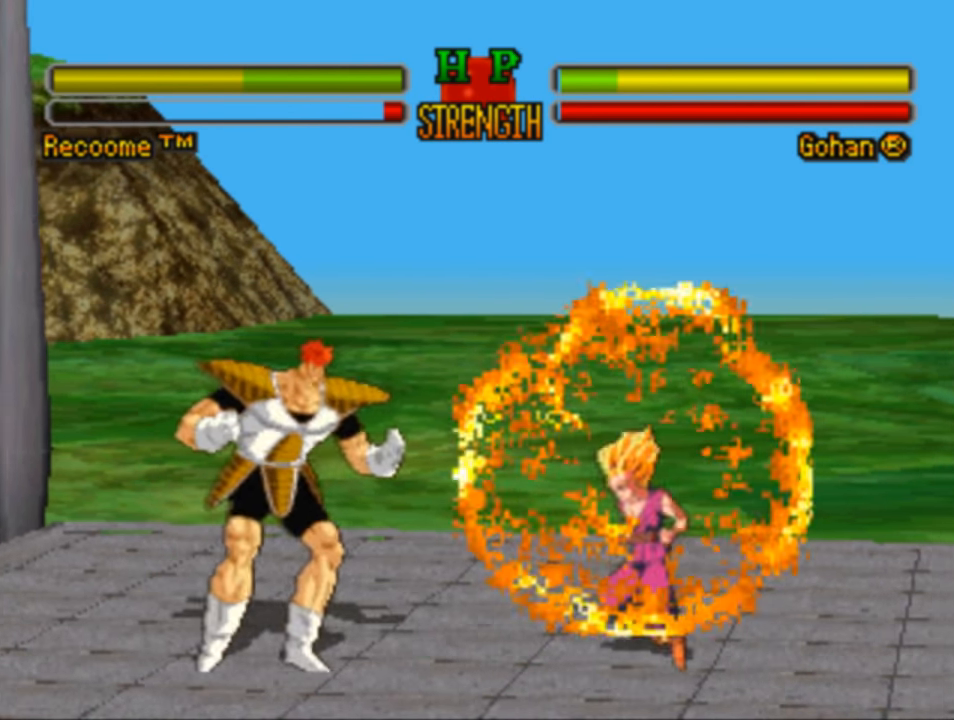
{"buttons": ["DPAD_RIGHT"], "left_stick": "center", "right_stick": "center", "events": [[117, "CROSS", "down"], [217, "CROSS", "up"], [317, "CROSS", "down"], [417, "CROSS", "up"]]}
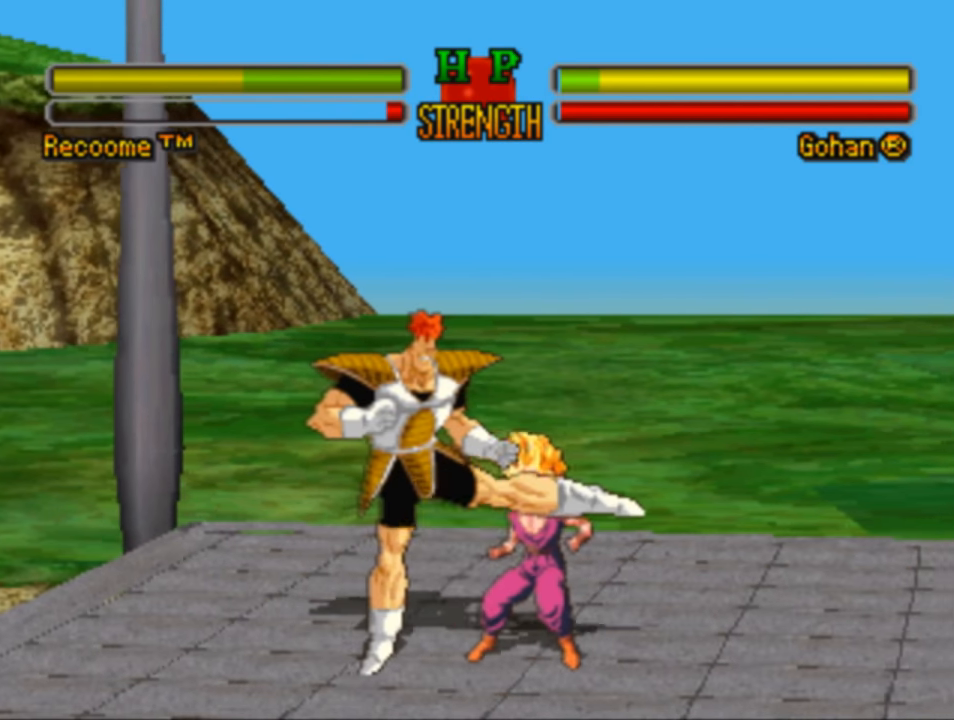
{"buttons": ["DPAD_RIGHT"], "left_stick": "center", "right_stick": "center", "events": [[17, "CROSS", "down"], [83, "CROSS", "up"], [183, "CROSS", "down"], [250, "CROSS", "up"], [350, "CROSS", "down"], [450, "CROSS", "up"]]}